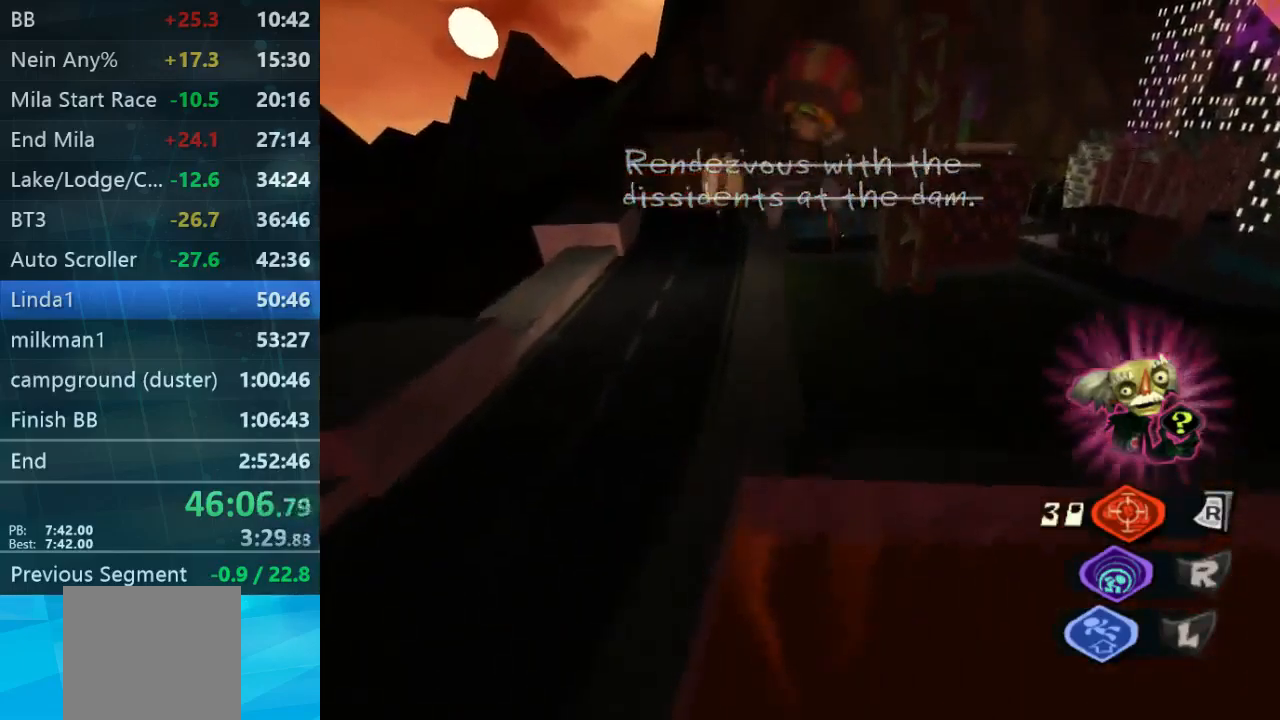
Gameplay with a controller (Xbox layout); each line is a JSON object with the inputs held at the frame after it (dt_ms = milliseconds from this image to that frame). "events" lists button and stick changes between this image and that frame as [ms after this image, input, new state], when the widget could be followed in between. Not read: L3 R3.
{"dt_ms": 500, "buttons": [], "left_stick": "up", "right_stick": "center", "events": []}
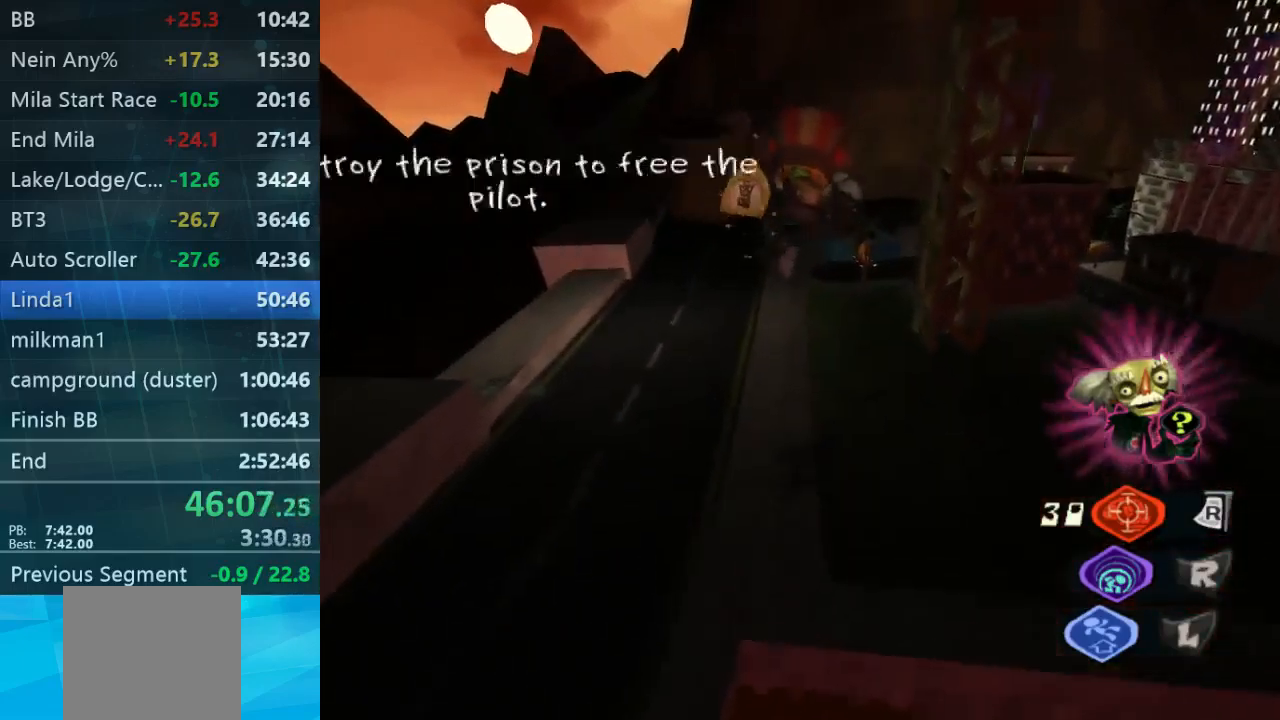
{"dt_ms": 500, "buttons": [], "left_stick": "up", "right_stick": "center", "events": []}
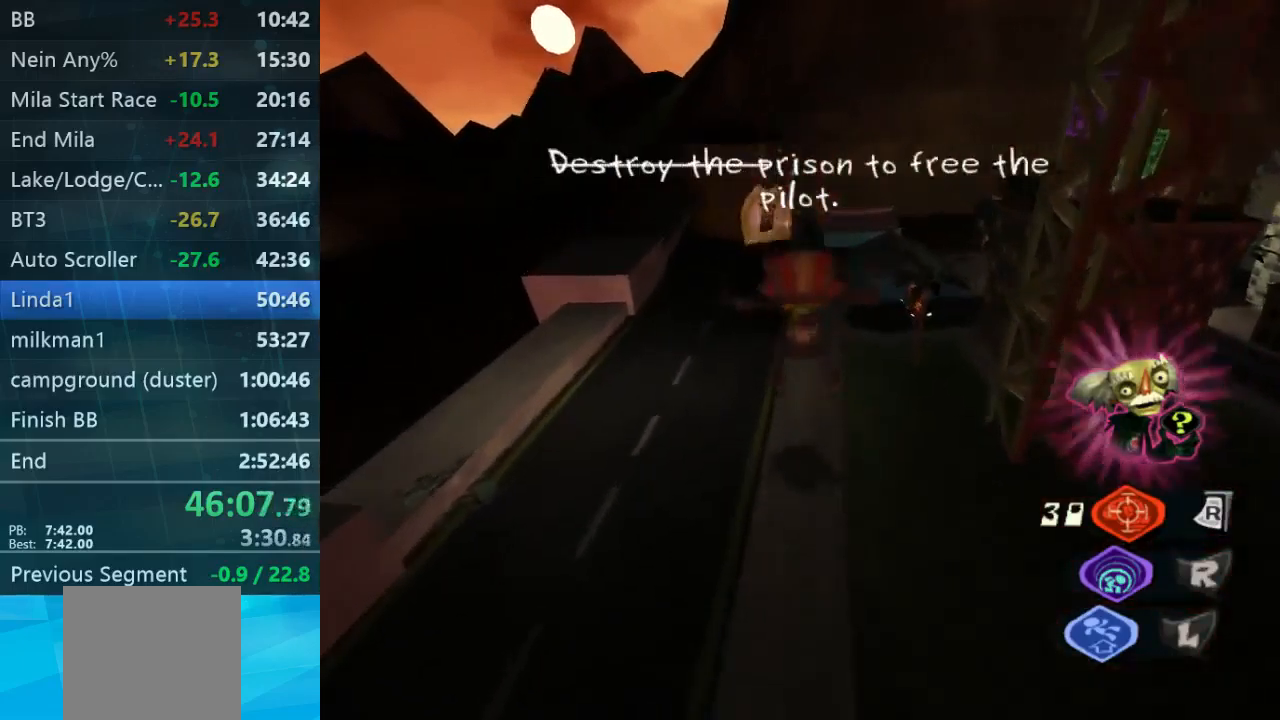
{"dt_ms": 500, "buttons": [], "left_stick": "up", "right_stick": "center", "events": []}
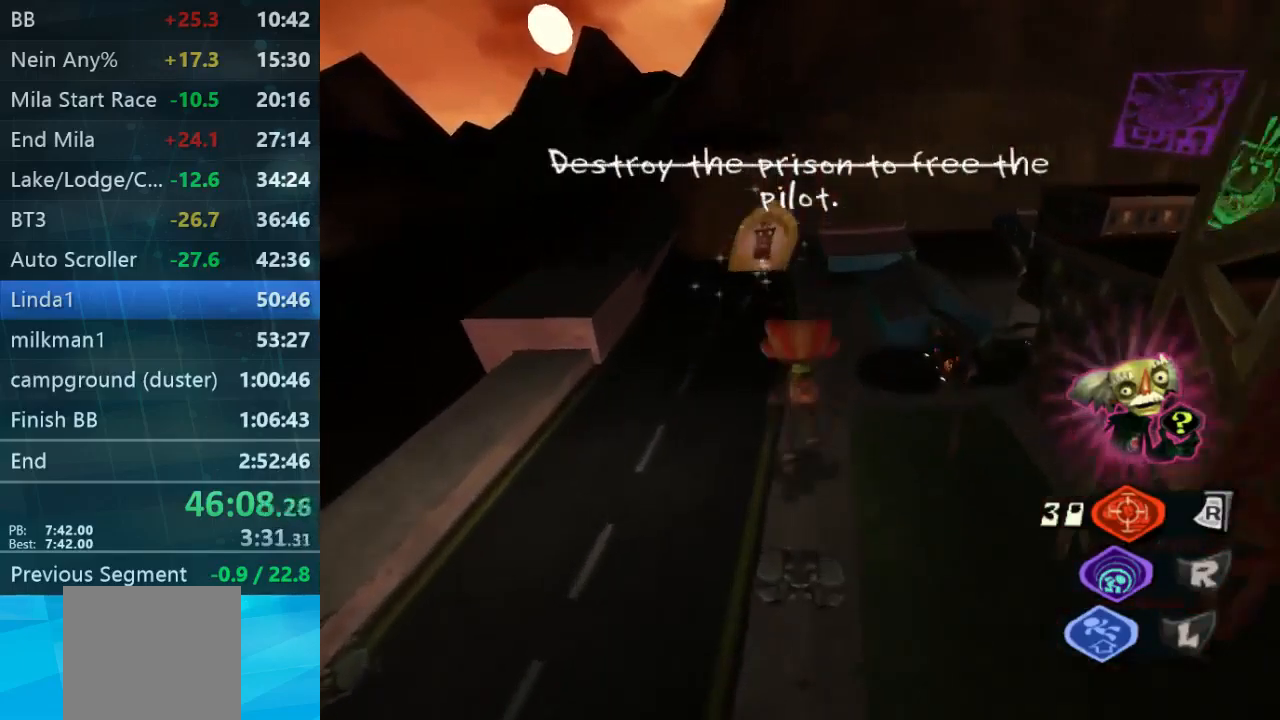
{"dt_ms": 500, "buttons": [], "left_stick": "up", "right_stick": "center", "events": [[234, "right_stick", "down-right"], [467, "right_stick", "center"]]}
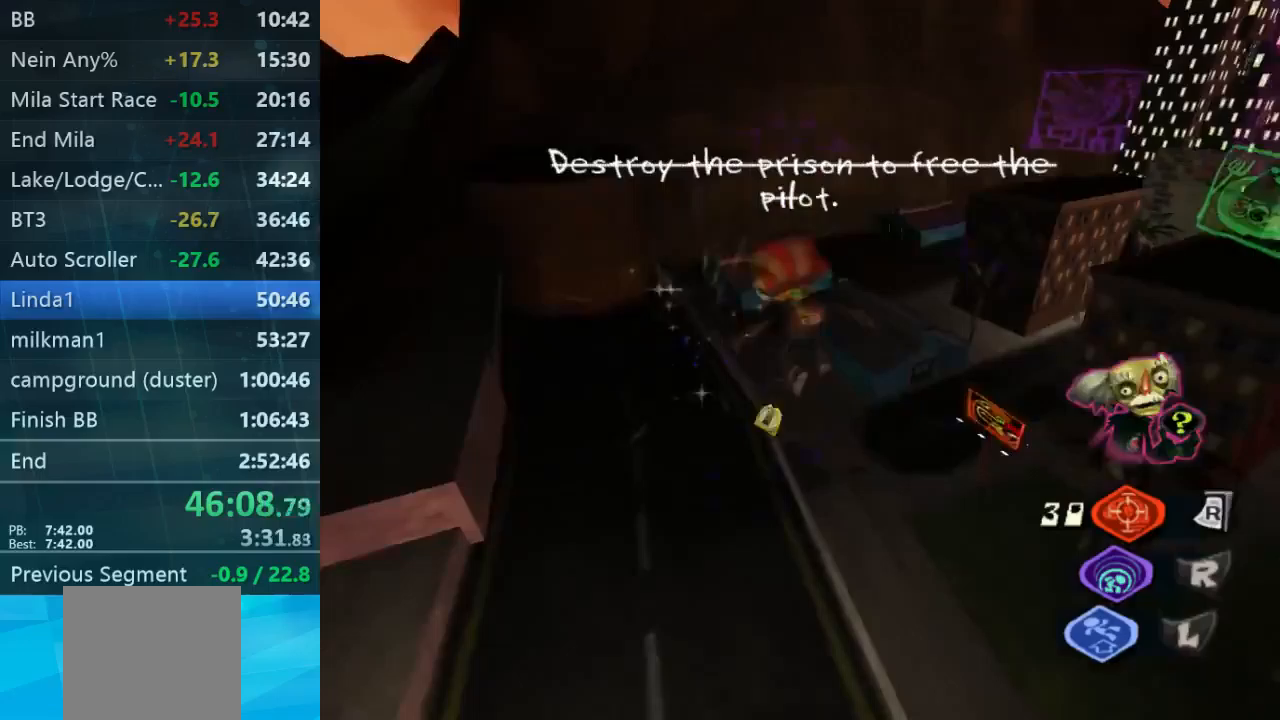
{"dt_ms": 500, "buttons": [], "left_stick": "right", "right_stick": "center", "events": [[100, "left_stick", "up-right"], [400, "left_stick", "right"]]}
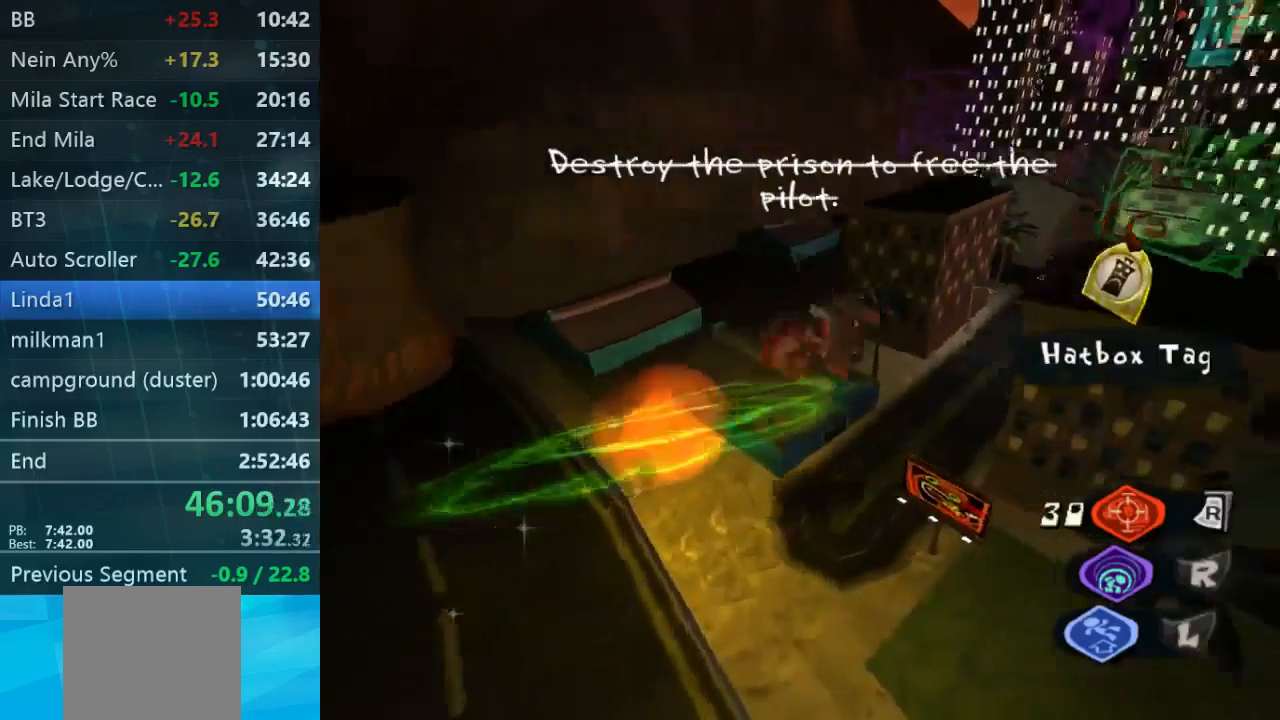
{"dt_ms": 500, "buttons": [], "left_stick": "up-right", "right_stick": "center", "events": [[33, "right_stick", "down-right"], [167, "left_stick", "up-right"], [200, "right_stick", "center"]]}
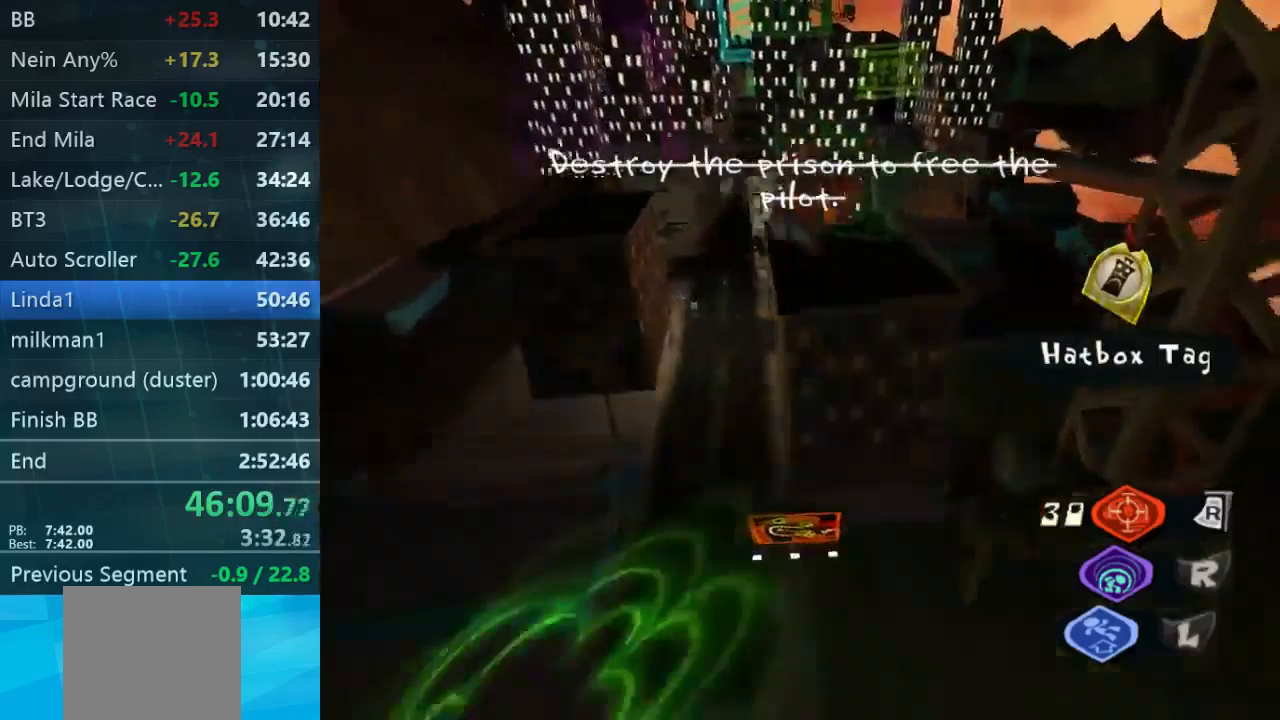
{"dt_ms": 500, "buttons": [], "left_stick": "up", "right_stick": "center", "events": [[133, "left_stick", "up"]]}
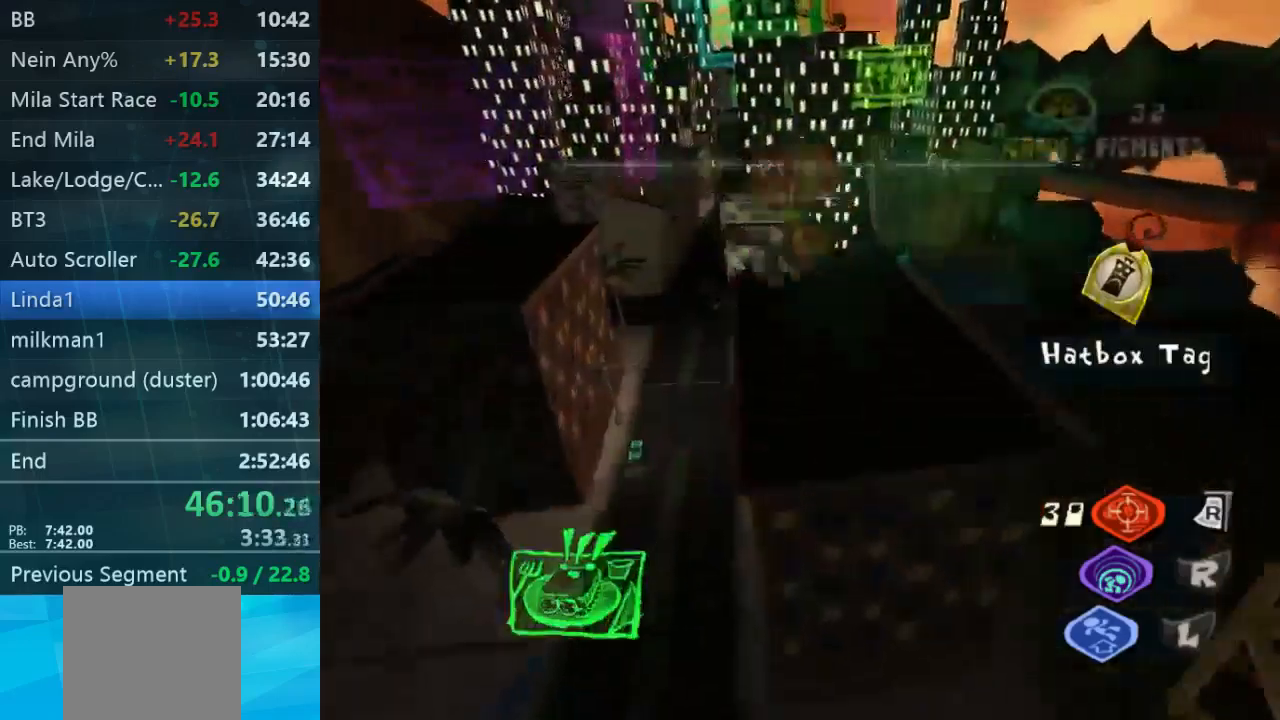
{"dt_ms": 500, "buttons": [], "left_stick": "up", "right_stick": "center", "events": []}
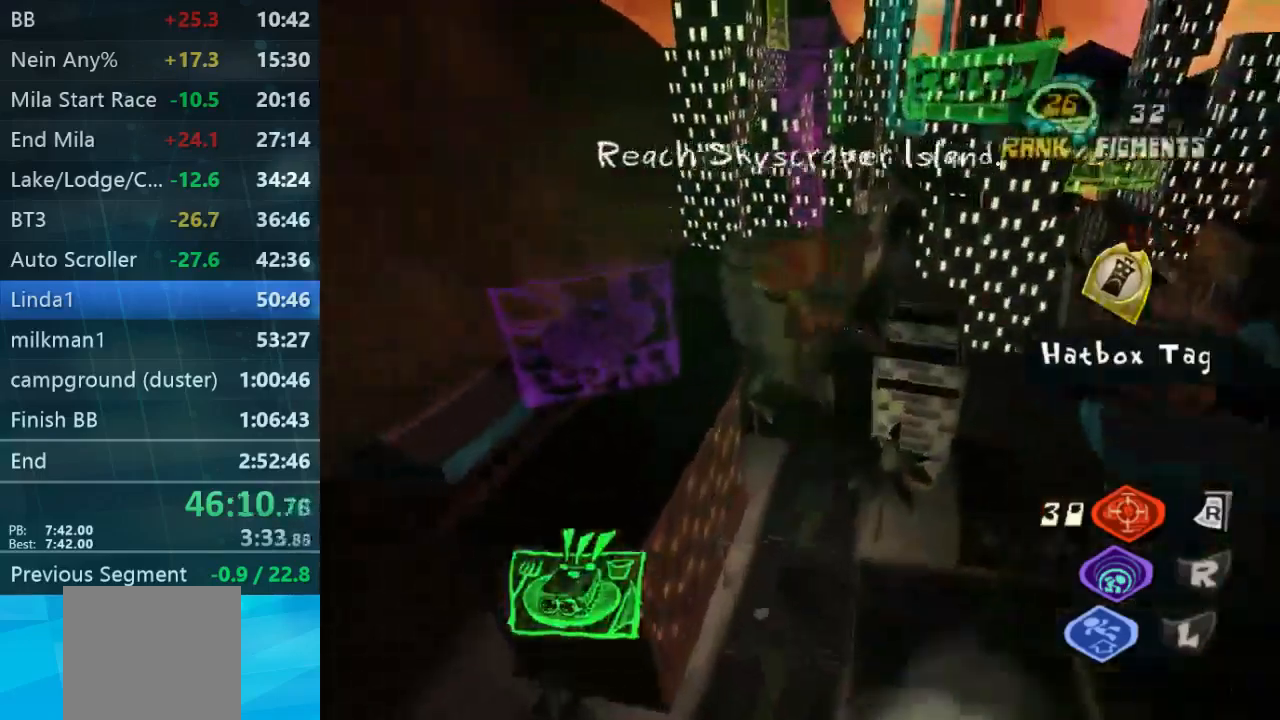
{"dt_ms": 500, "buttons": [], "left_stick": "down-right", "right_stick": "down-right", "events": [[100, "left_stick", "up-left"], [267, "right_stick", "right"], [333, "right_stick", "down-right"], [433, "left_stick", "down-left"], [500, "left_stick", "down-right"]]}
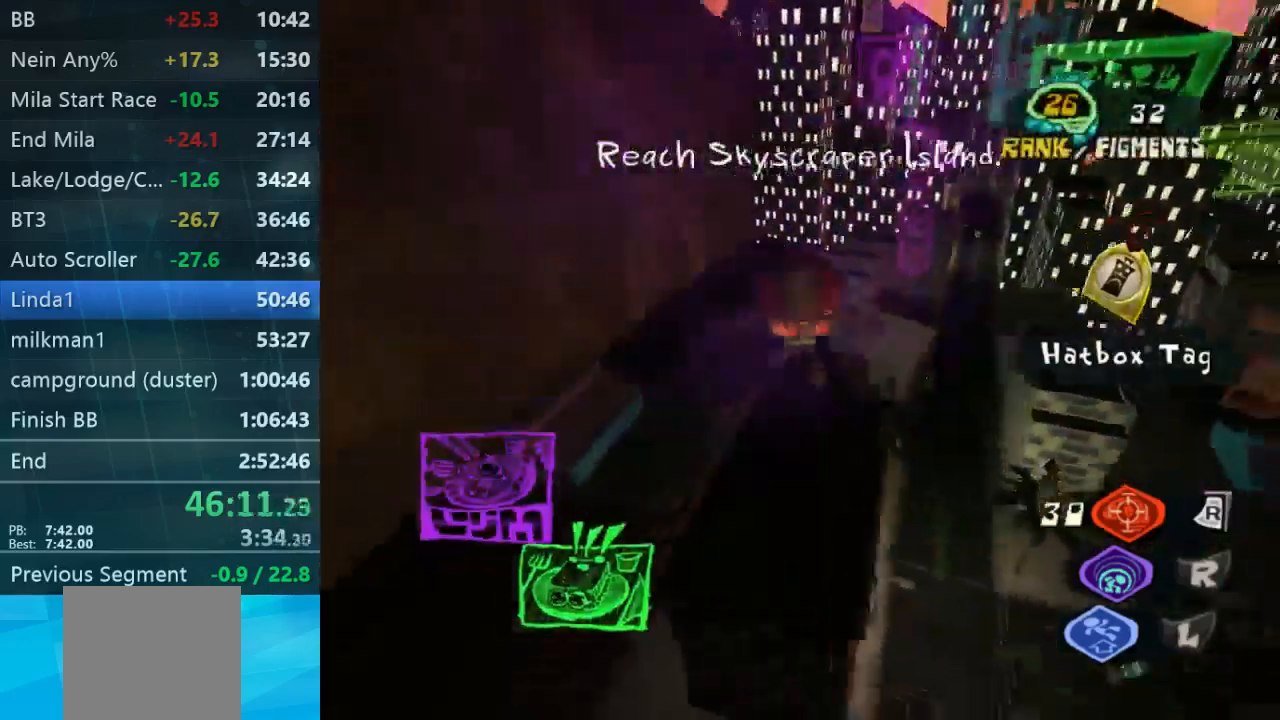
{"dt_ms": 500, "buttons": [], "left_stick": "up-right", "right_stick": "center", "events": [[100, "left_stick", "up-right"], [100, "right_stick", "center"]]}
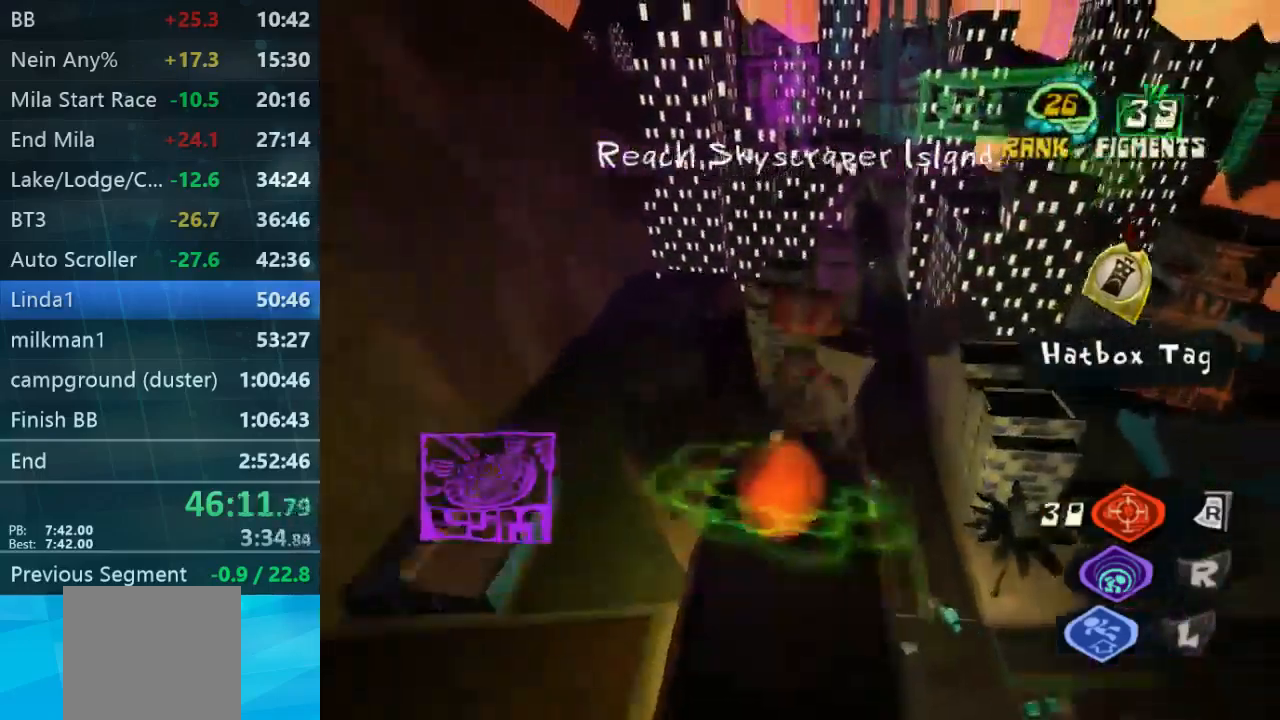
{"dt_ms": 500, "buttons": [], "left_stick": "up", "right_stick": "center", "events": [[267, "left_stick", "up"]]}
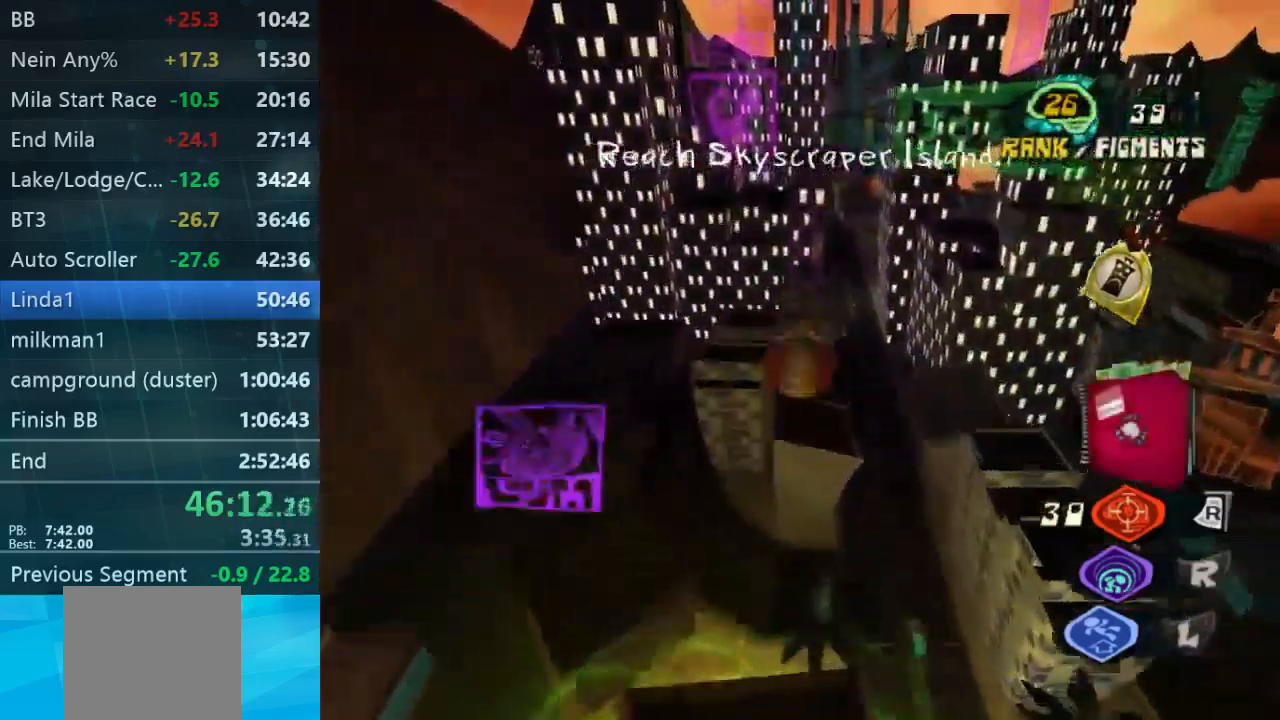
{"dt_ms": 500, "buttons": [], "left_stick": "up-right", "right_stick": "center", "events": [[500, "left_stick", "up-right"]]}
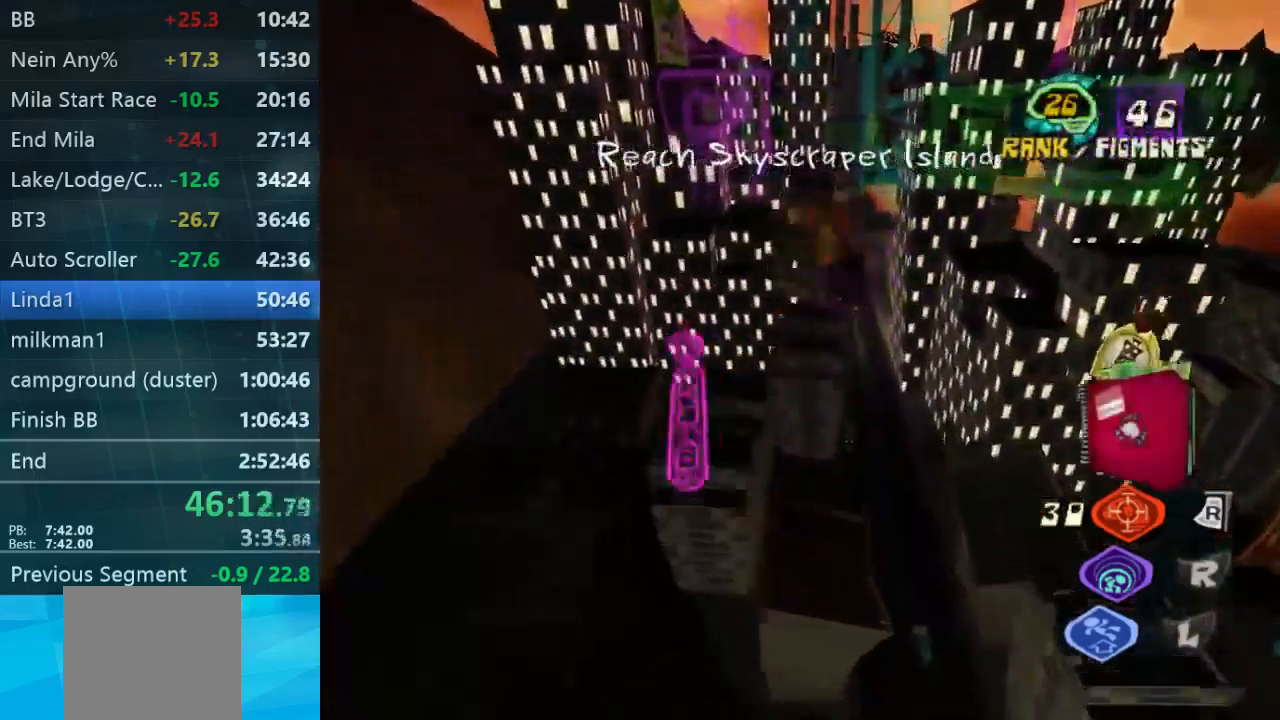
{"dt_ms": 500, "buttons": [], "left_stick": "up-right", "right_stick": "down-right", "events": [[33, "right_stick", "down-right"]]}
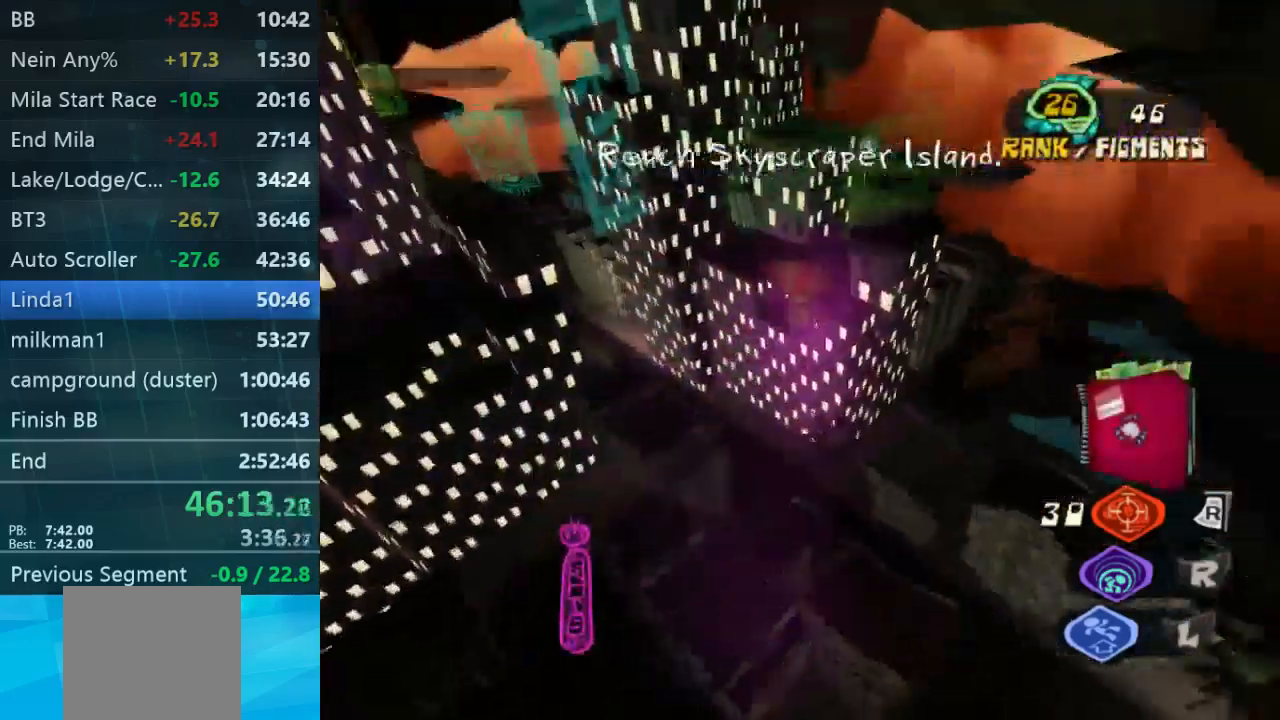
{"dt_ms": 500, "buttons": [], "left_stick": "up-right", "right_stick": "center", "events": [[33, "right_stick", "center"]]}
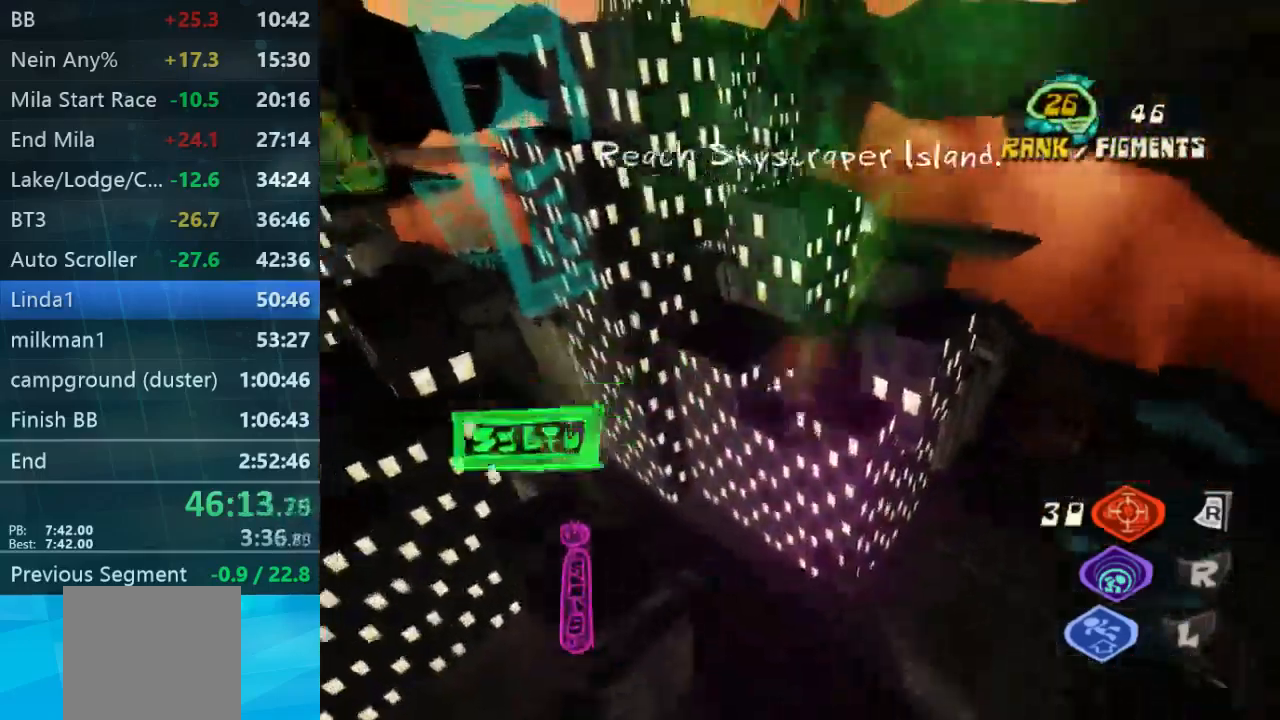
{"dt_ms": 533, "buttons": [], "left_stick": "up-right", "right_stick": "center", "events": [[133, "left_stick", "right"], [466, "left_stick", "up-right"]]}
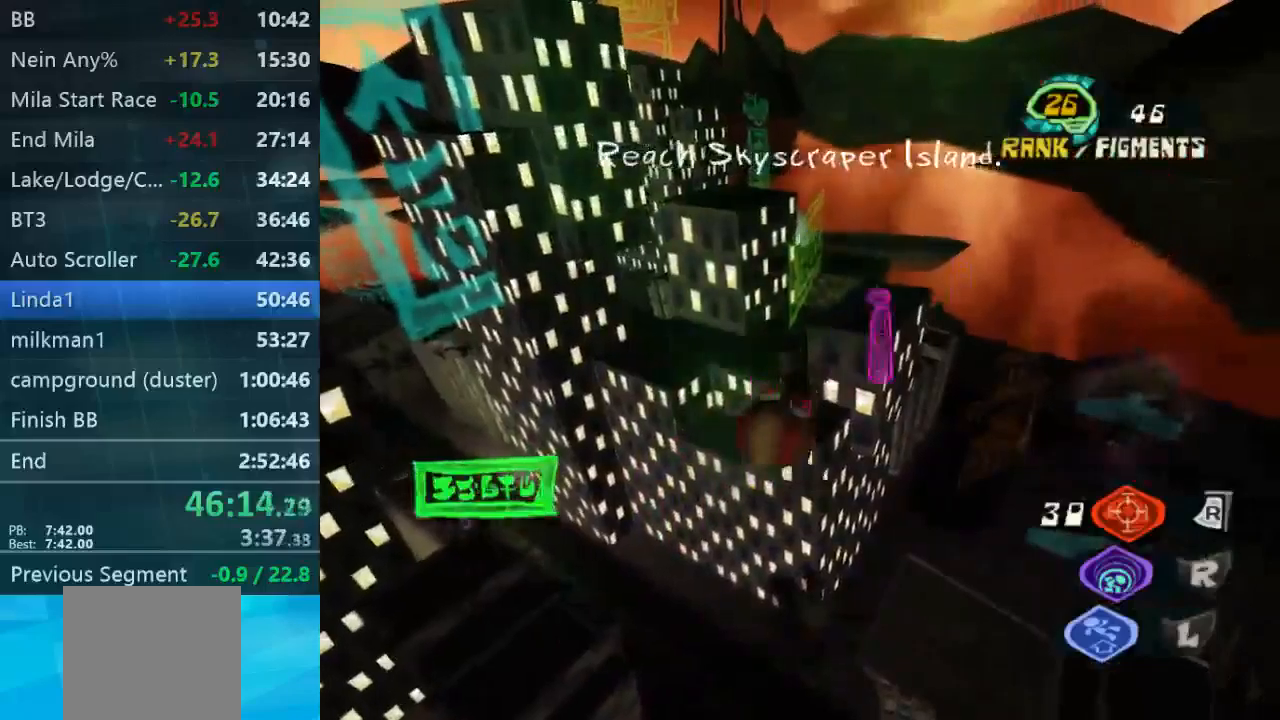
{"dt_ms": 500, "buttons": [], "left_stick": "right", "right_stick": "center", "events": [[267, "B", "down"], [467, "B", "up"], [500, "left_stick", "right"]]}
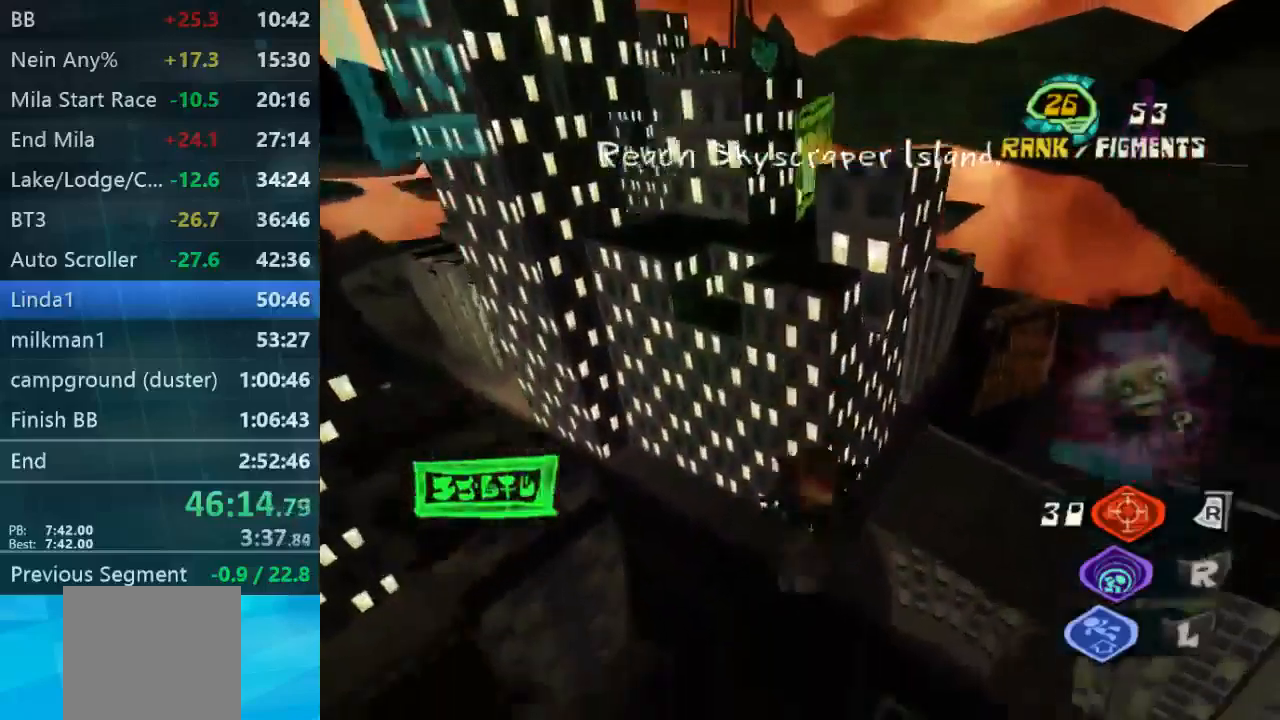
{"dt_ms": 500, "buttons": [], "left_stick": "up-right", "right_stick": "center", "events": [[367, "A", "down"], [367, "left_stick", "up-right"], [433, "A", "up"]]}
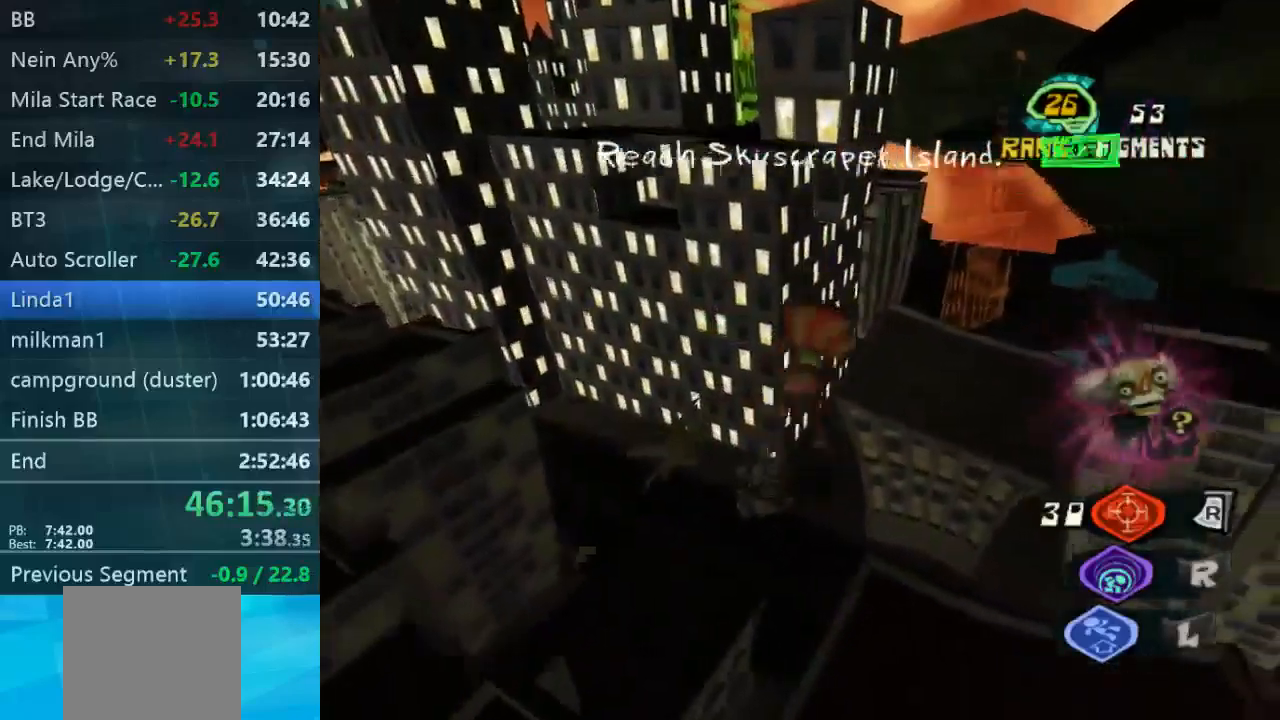
{"dt_ms": 500, "buttons": [], "left_stick": "up-right", "right_stick": "center", "events": []}
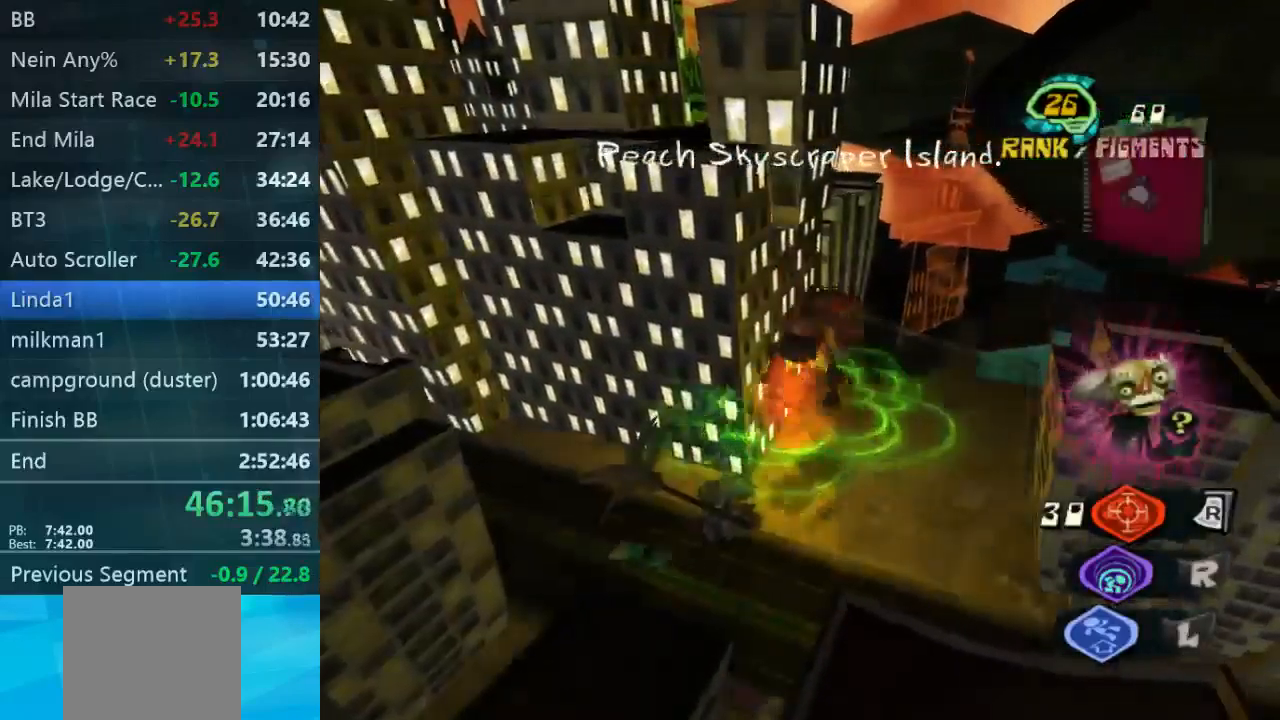
{"dt_ms": 500, "buttons": [], "left_stick": "up-right", "right_stick": "down", "events": [[267, "right_stick", "down-left"], [333, "right_stick", "down"]]}
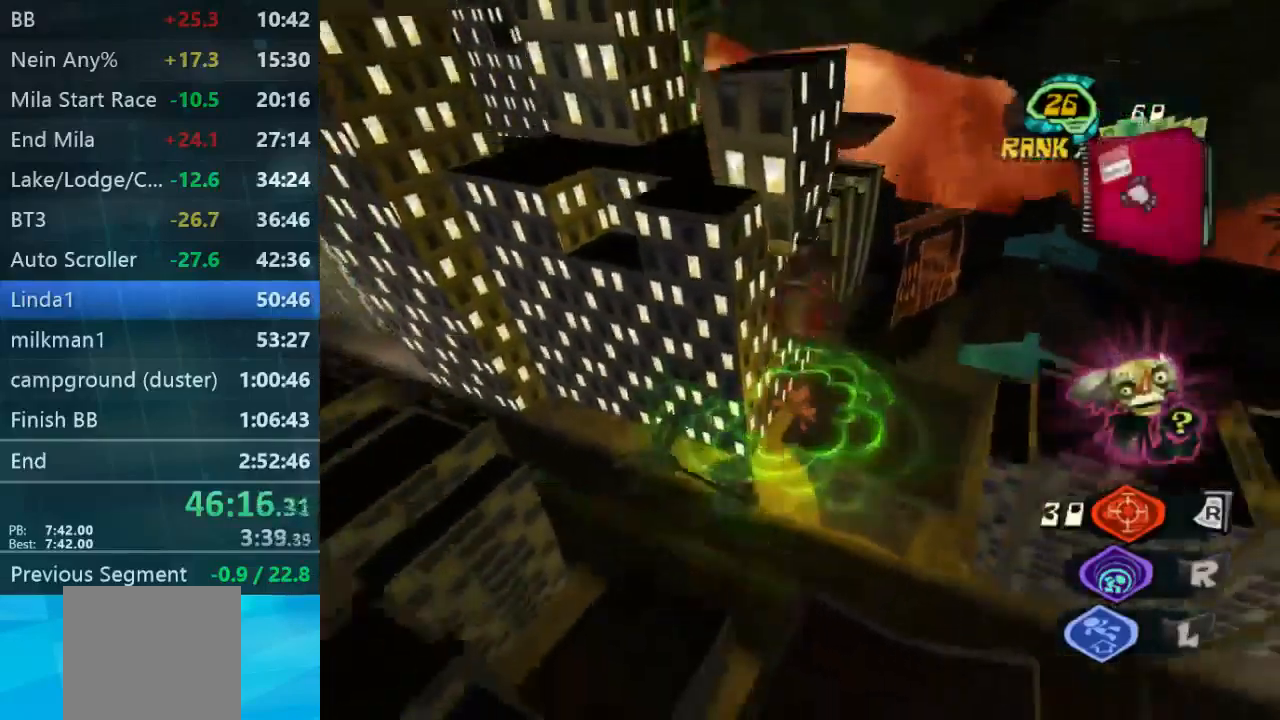
{"dt_ms": 500, "buttons": [], "left_stick": "right", "right_stick": "down-left", "events": [[67, "left_stick", "up"], [67, "right_stick", "center"], [333, "left_stick", "up-right"], [400, "right_stick", "down-left"], [433, "left_stick", "right"]]}
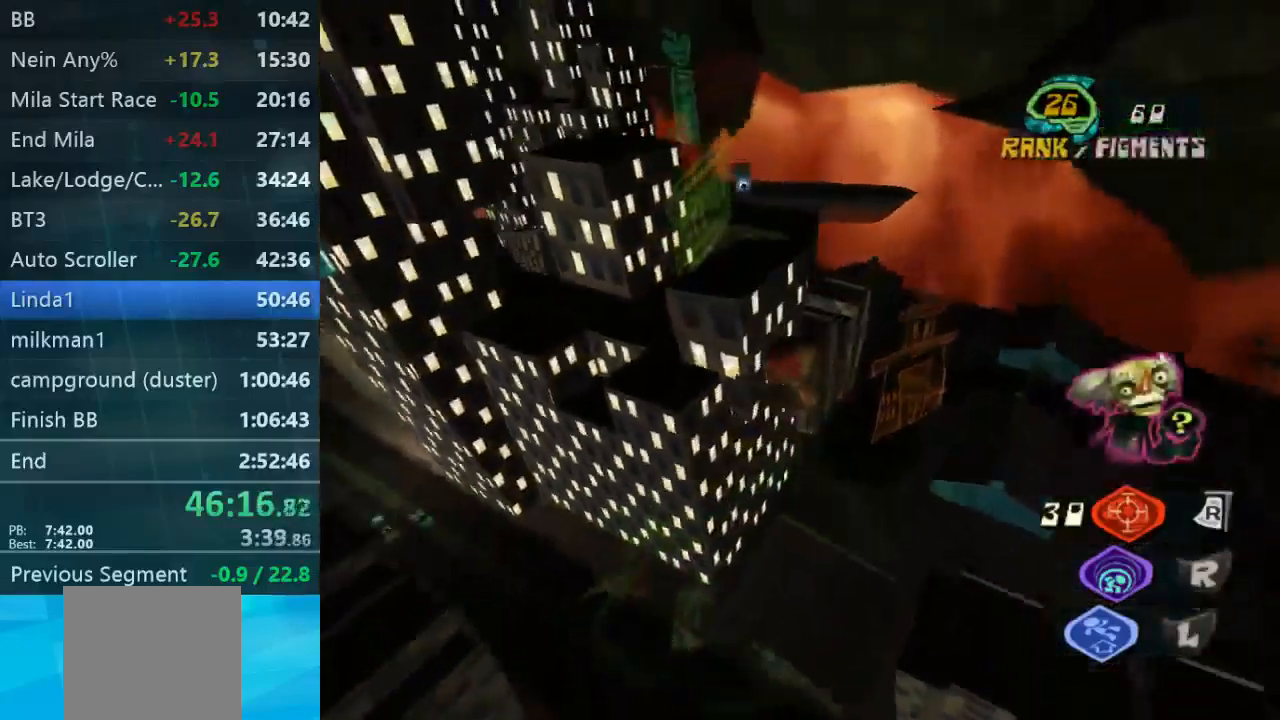
{"dt_ms": 500, "buttons": [], "left_stick": "right", "right_stick": "center", "events": [[33, "left_stick", "up-right"], [33, "right_stick", "down"], [233, "right_stick", "center"], [333, "A", "down"], [367, "left_stick", "right"], [400, "A", "up"]]}
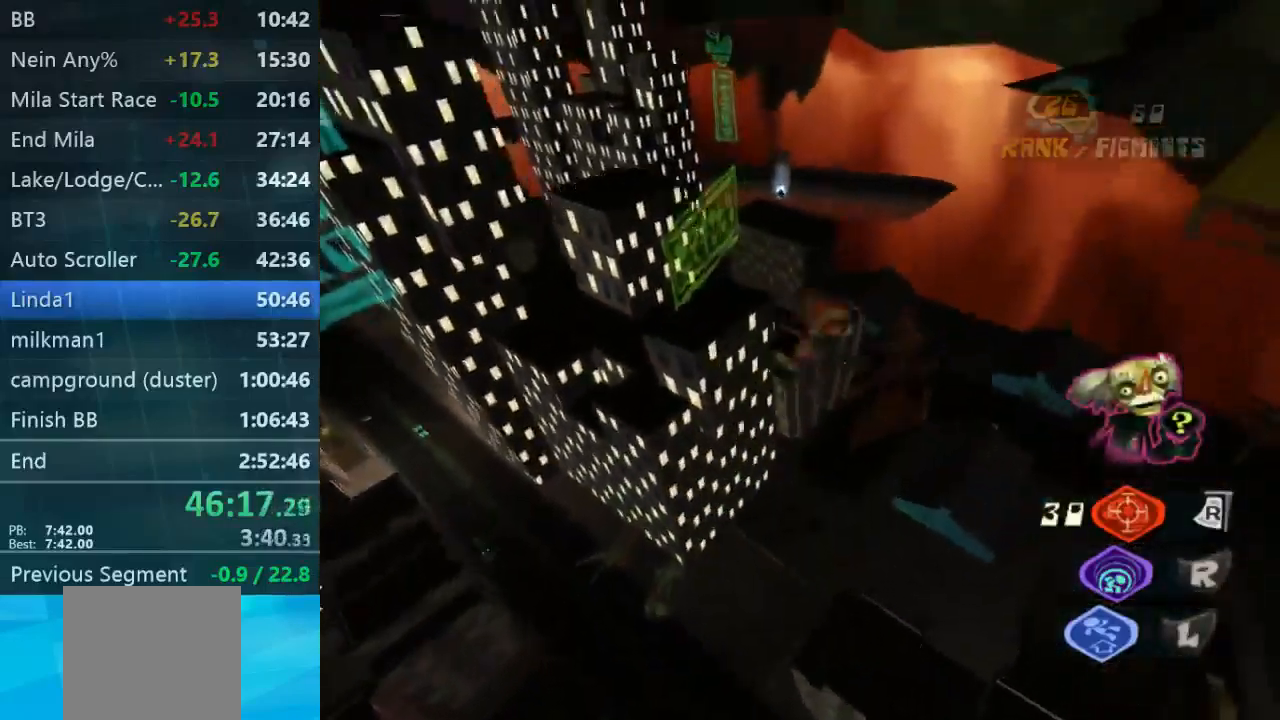
{"dt_ms": 500, "buttons": [], "left_stick": "up", "right_stick": "left"}
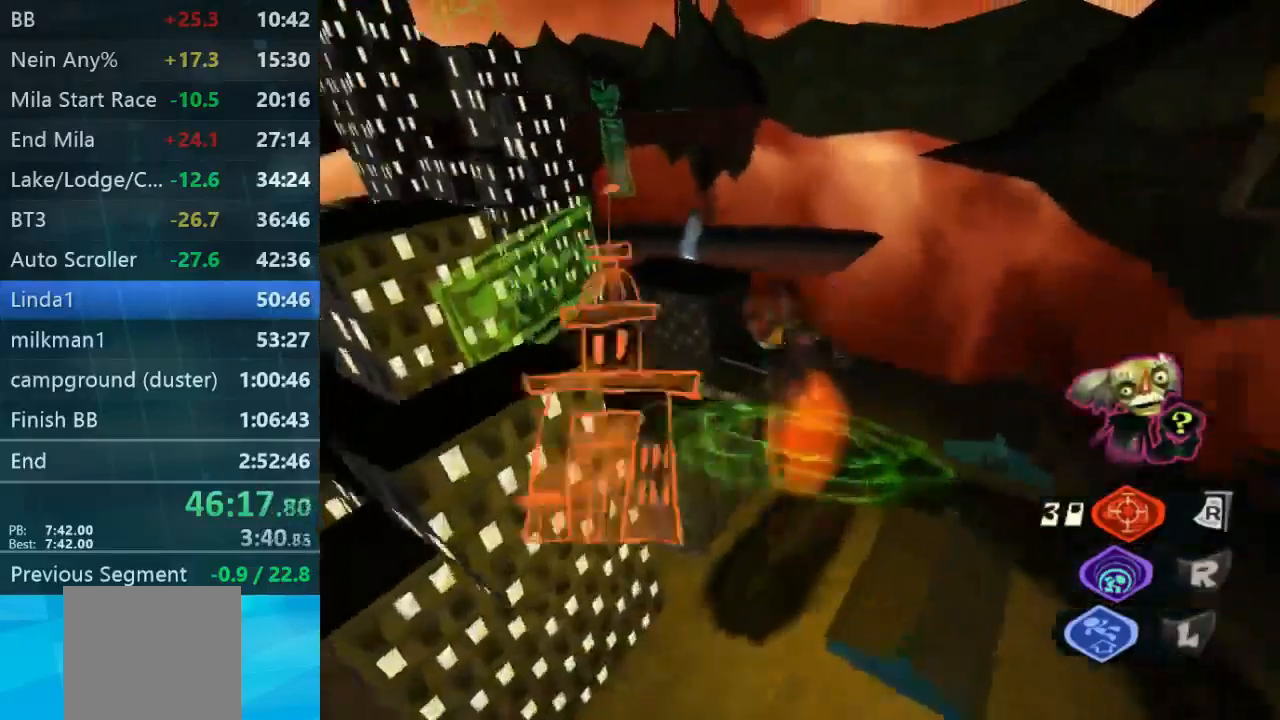
{"dt_ms": 500, "buttons": [], "left_stick": "up-left", "right_stick": "left", "events": [[33, "left_stick", "up-left"]]}
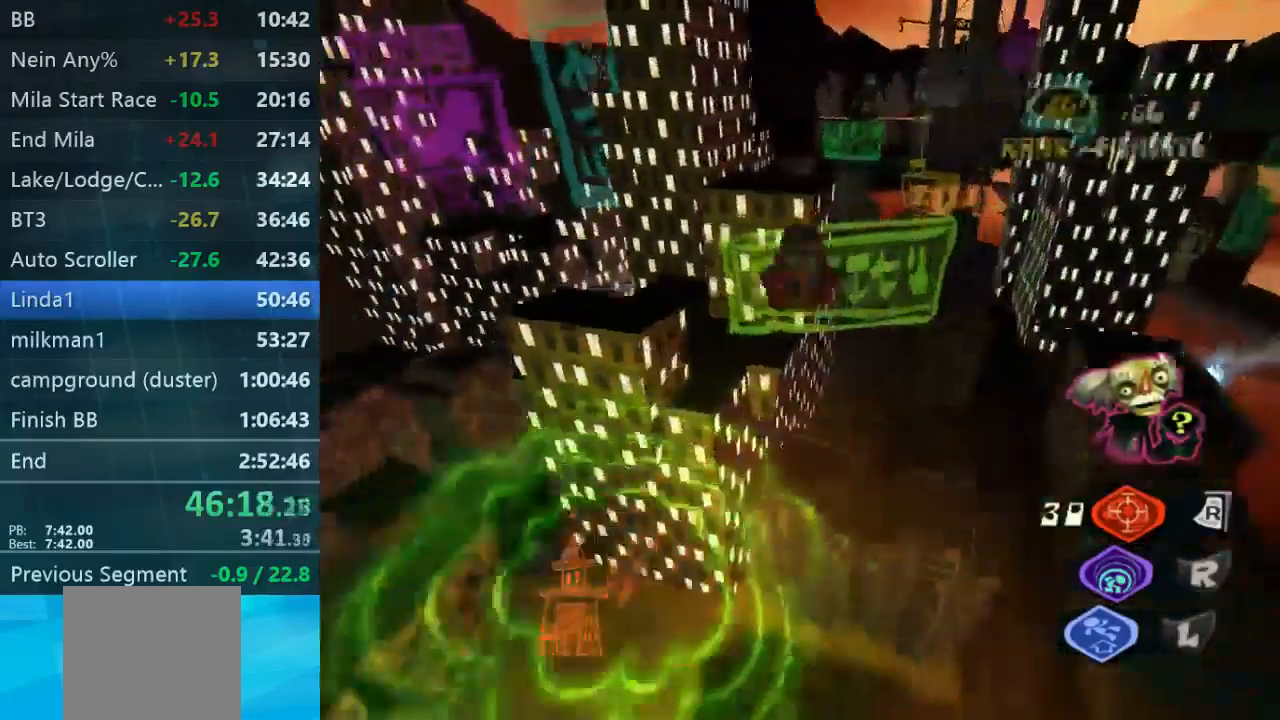
{"dt_ms": 1000, "buttons": [], "left_stick": "up", "right_stick": "down-right"}
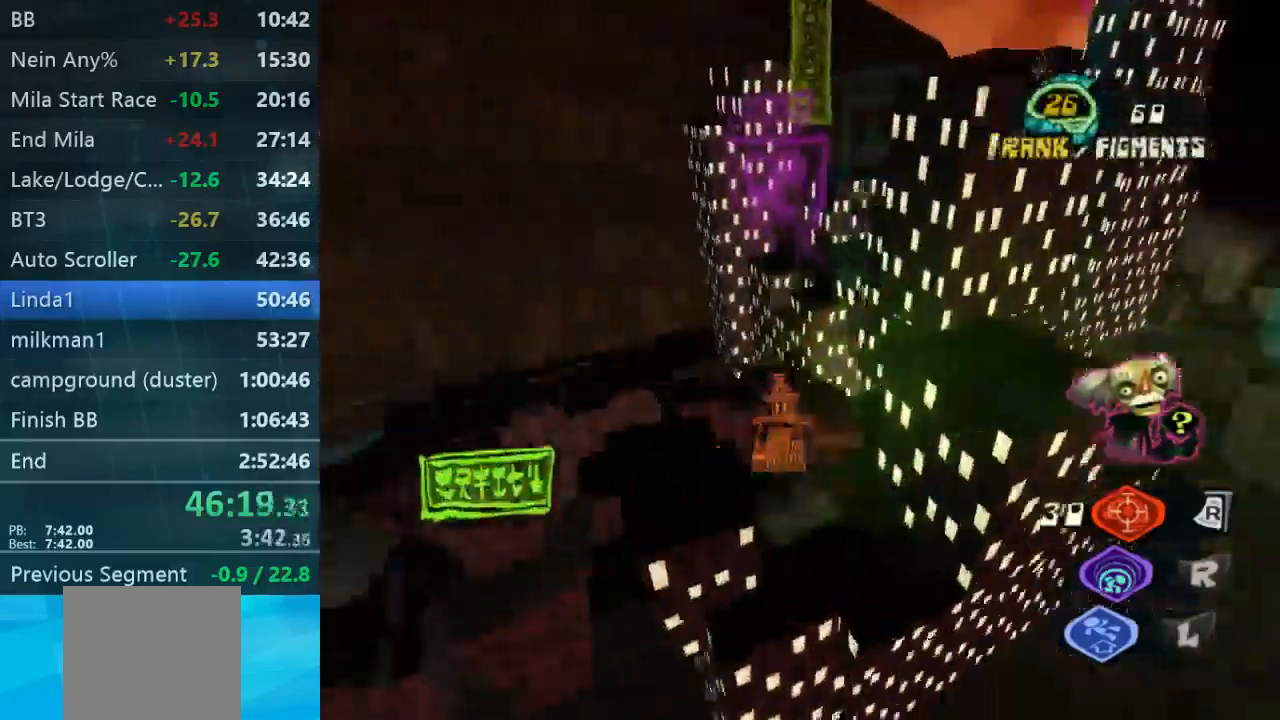
{"dt_ms": 467, "buttons": [], "left_stick": "up-left", "right_stick": "center", "events": [[33, "left_stick", "right"], [33, "right_stick", "right"], [201, "left_stick", "center"], [201, "right_stick", "center"], [301, "left_stick", "up-left"]]}
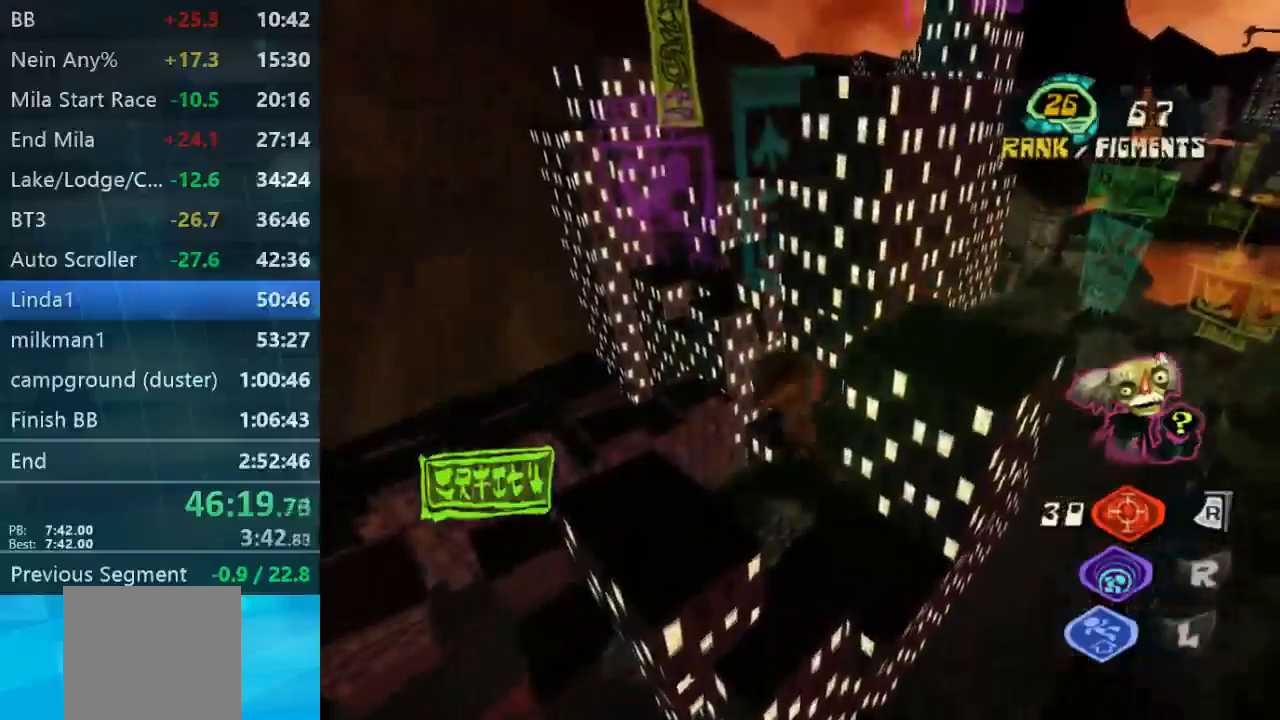
{"dt_ms": 500, "buttons": [], "left_stick": "up-left", "right_stick": "center", "events": [[234, "left_stick", "up"], [400, "left_stick", "up-left"]]}
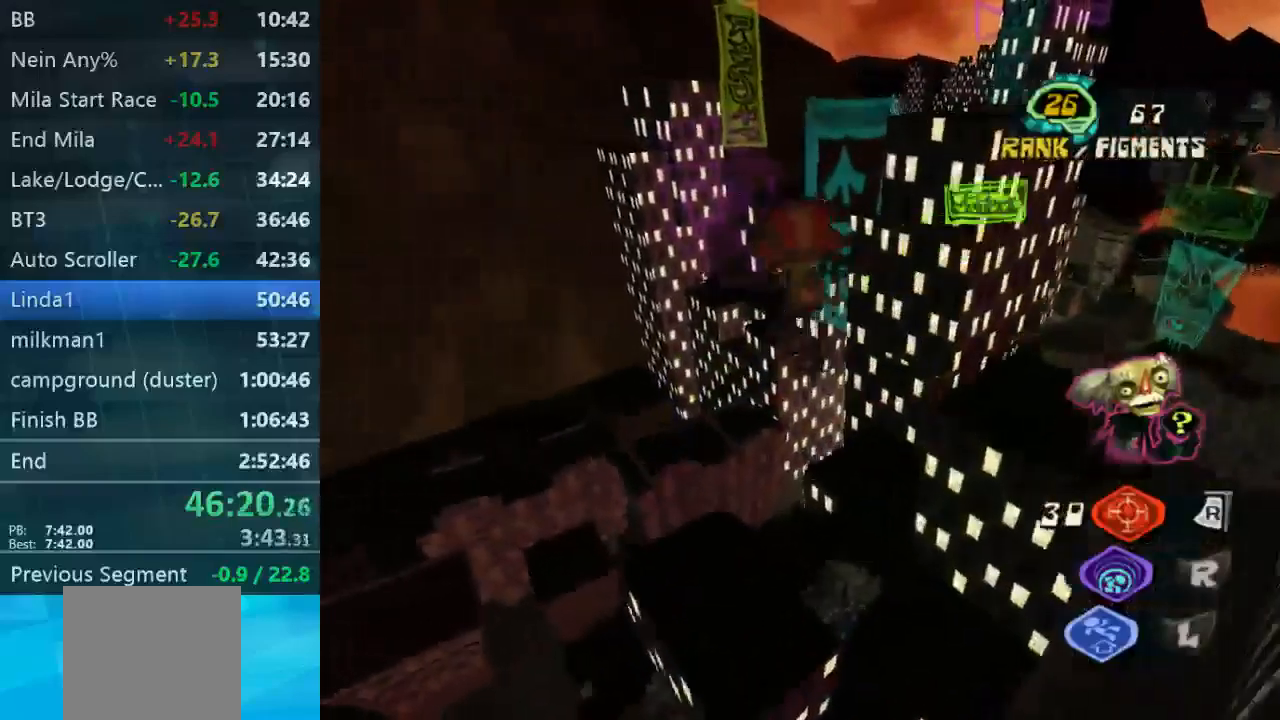
{"dt_ms": 500, "buttons": [], "left_stick": "up", "right_stick": "center", "events": [[67, "left_stick", "up"], [134, "A", "down"], [300, "A", "up"]]}
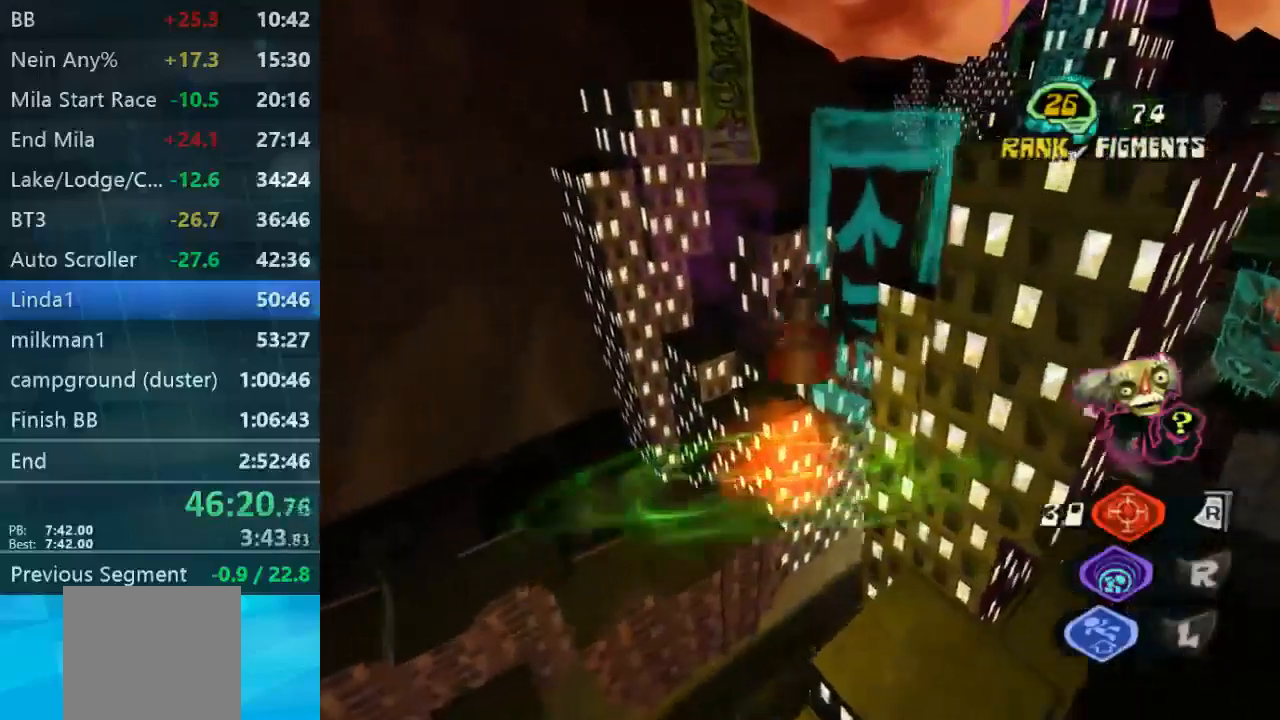
{"dt_ms": 500, "buttons": [], "left_stick": "up", "right_stick": "center", "events": []}
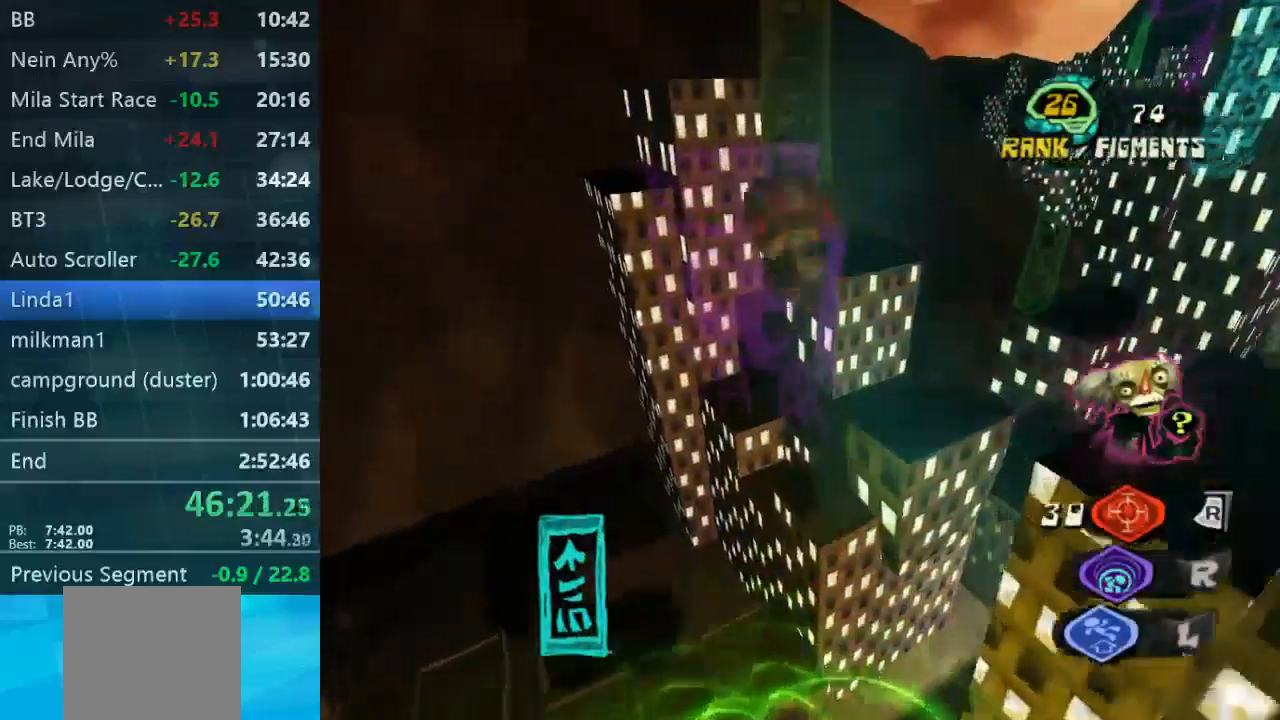
{"dt_ms": 500, "buttons": [], "left_stick": "up", "right_stick": "center", "events": [[200, "right_stick", "left"], [334, "right_stick", "center"]]}
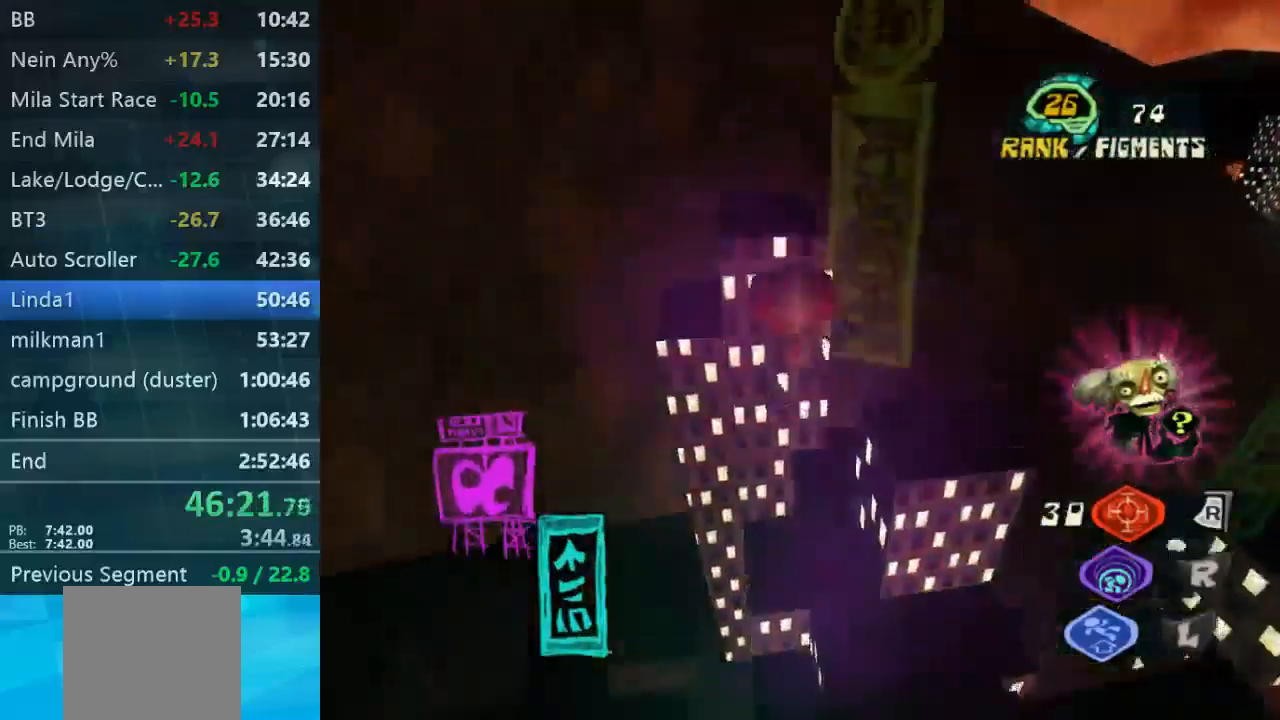
{"dt_ms": 500, "buttons": [], "left_stick": "right", "right_stick": "center", "events": [[200, "left_stick", "right"]]}
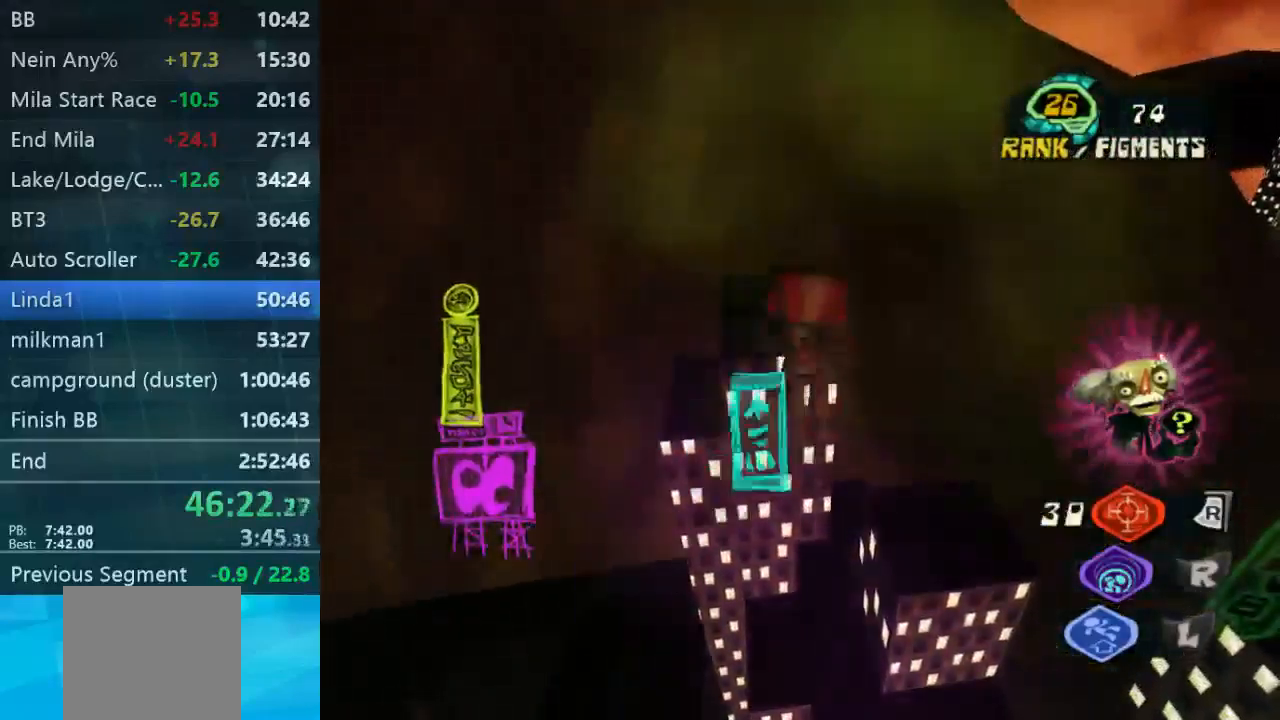
{"dt_ms": 500, "buttons": [], "left_stick": "up-left", "right_stick": "down-right", "events": [[234, "left_stick", "center"], [334, "left_stick", "up"], [334, "right_stick", "down-right"], [500, "left_stick", "up-left"]]}